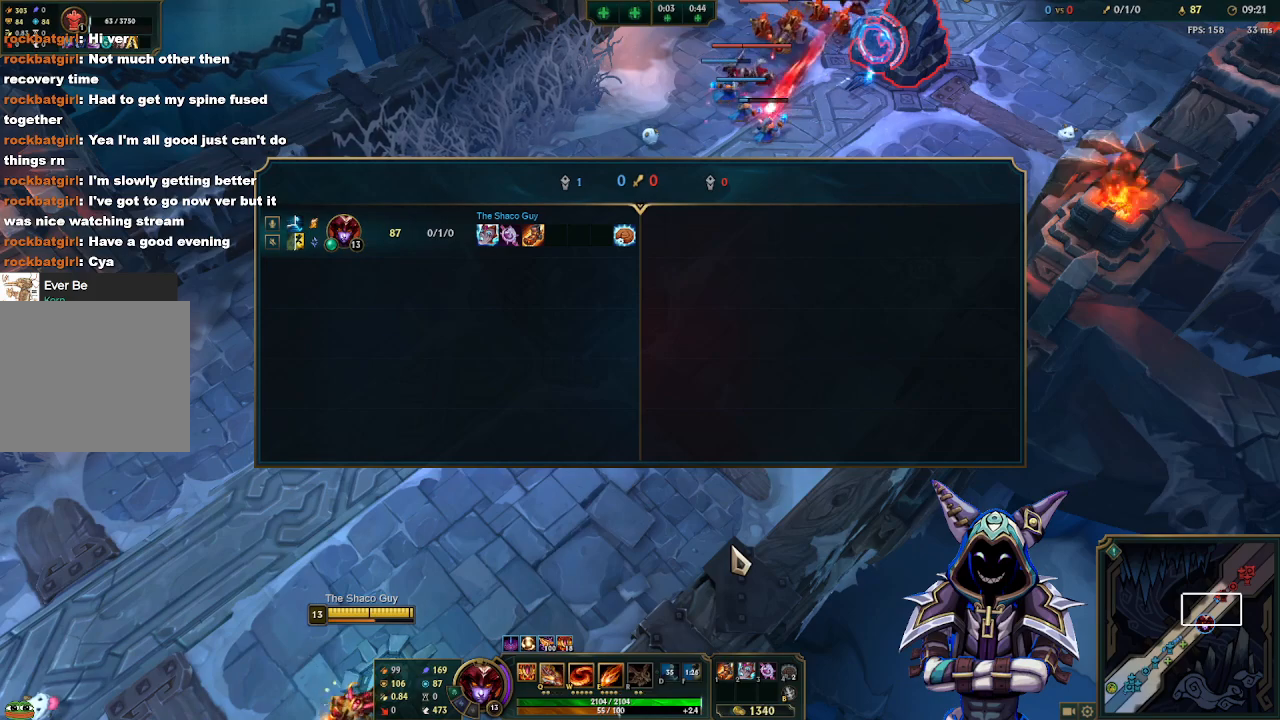
Gameplay with keyboard and mouse; each line is a JSON object with the keys and mouse buttons held at the frame after it. "events" lists presses ("down") and releases ("up") of "1", "2", "3", "4", "5", "a", "alt", "c", "d", "e", "f", "g", "q", "r", "s", "space", "t", "tab", "v", "w", "x", "z", "mouse_left" and "mouse_right" between this image and that frame as [ms after this image, input, new state], when the widget could be followed in between. "mouse_left", "mouse_right" = the "left", "right" buttons of the "mouse" list. No other keys are recorded. Mouse movement is not recorded.
{"keys": ["tab"], "mouse": [], "events": []}
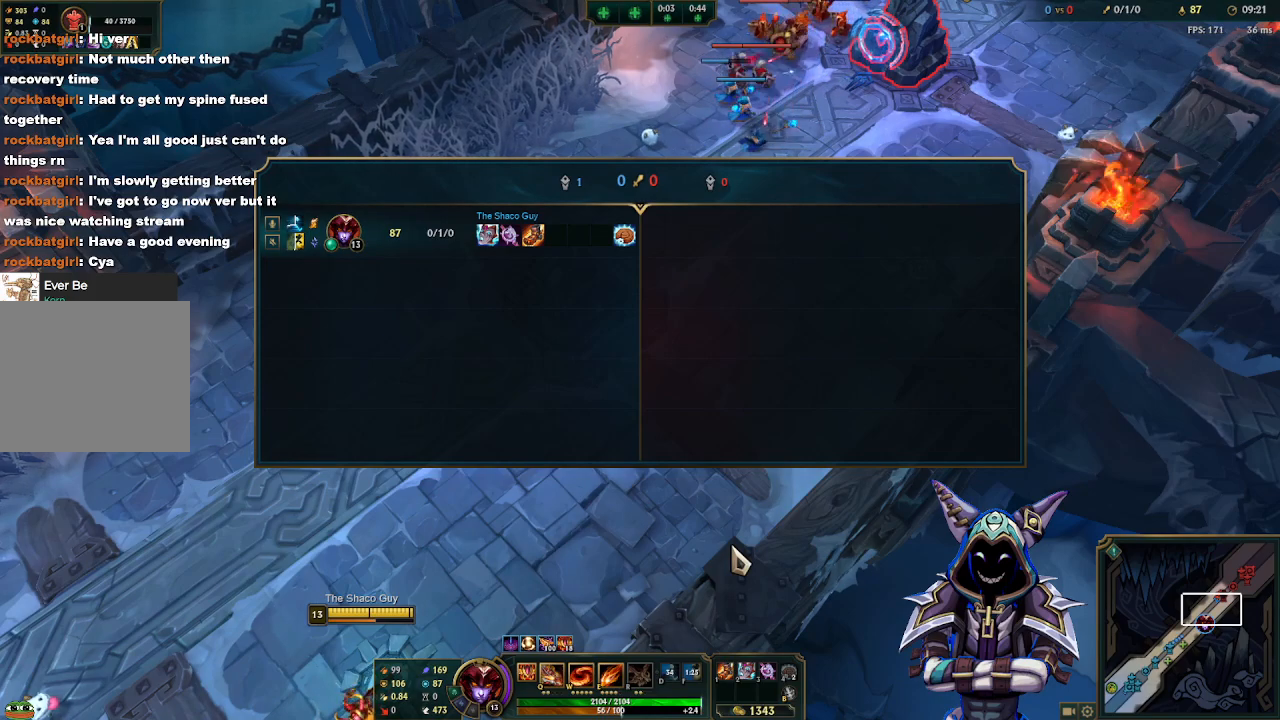
{"keys": ["tab"], "mouse": [], "events": []}
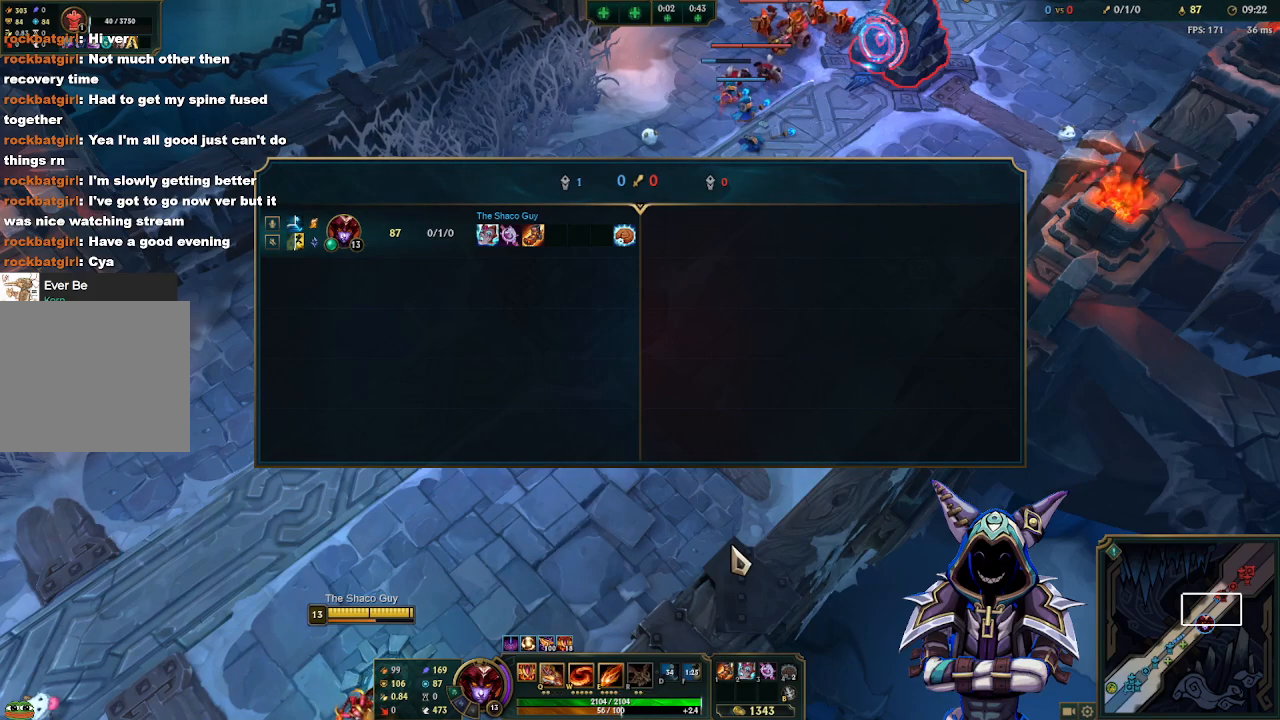
{"keys": ["tab"], "mouse": [], "events": []}
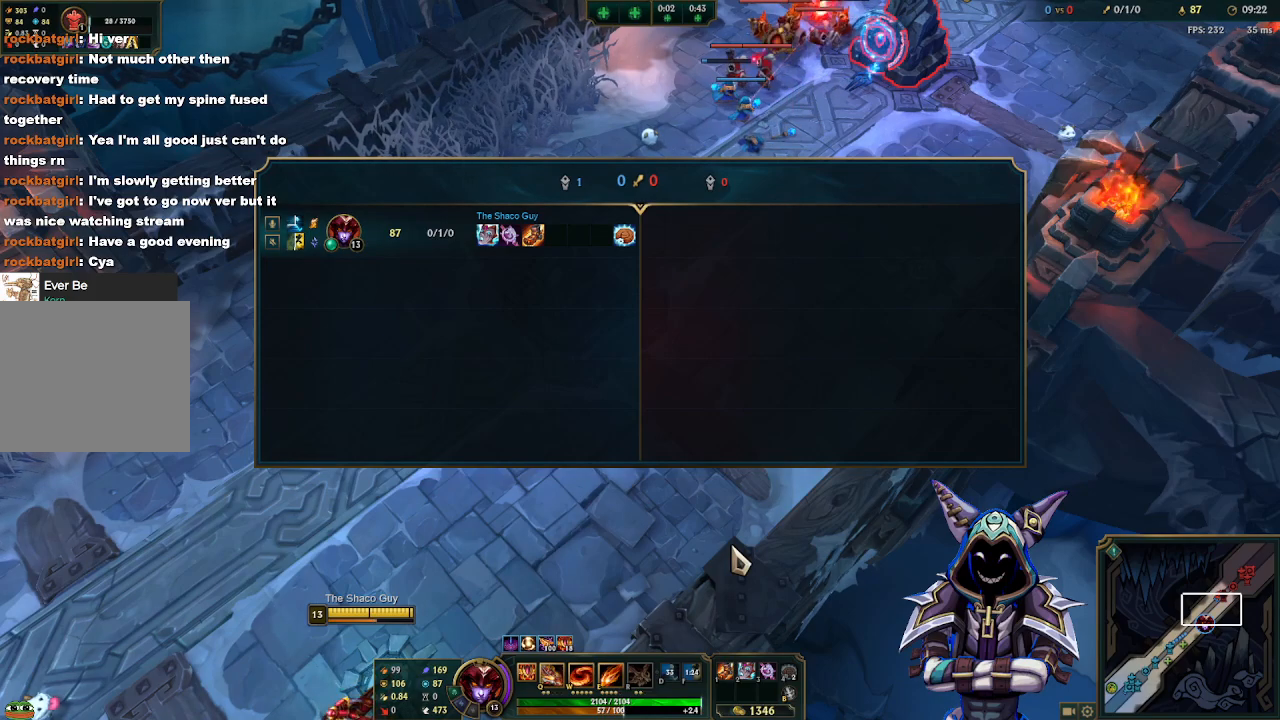
{"keys": ["tab"], "mouse": [], "events": []}
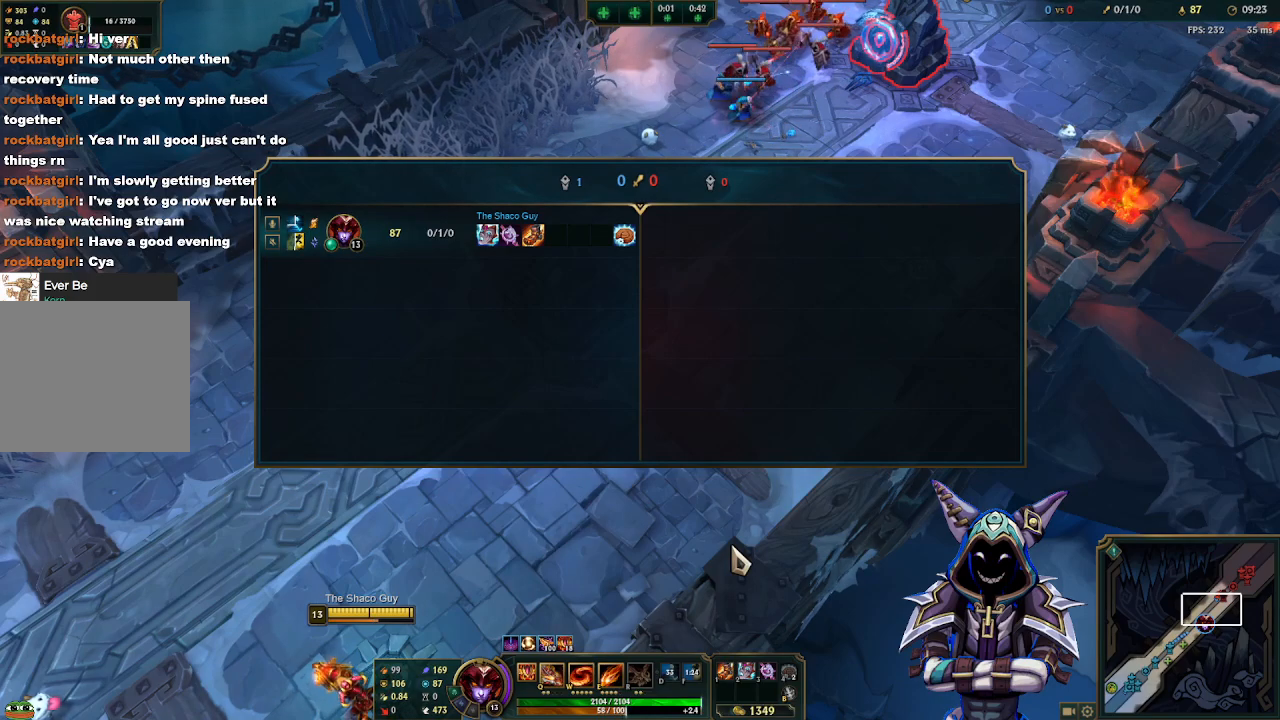
{"keys": ["tab"], "mouse": [], "events": []}
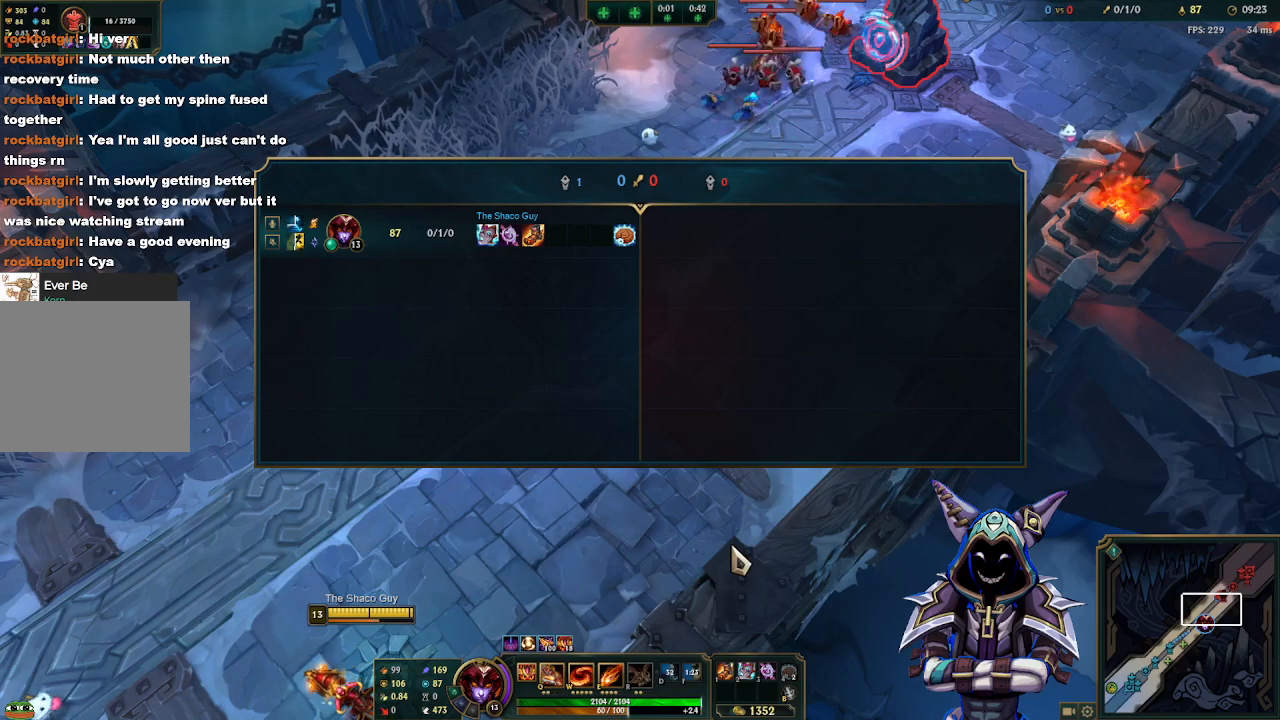
{"keys": ["tab"], "mouse": [], "events": []}
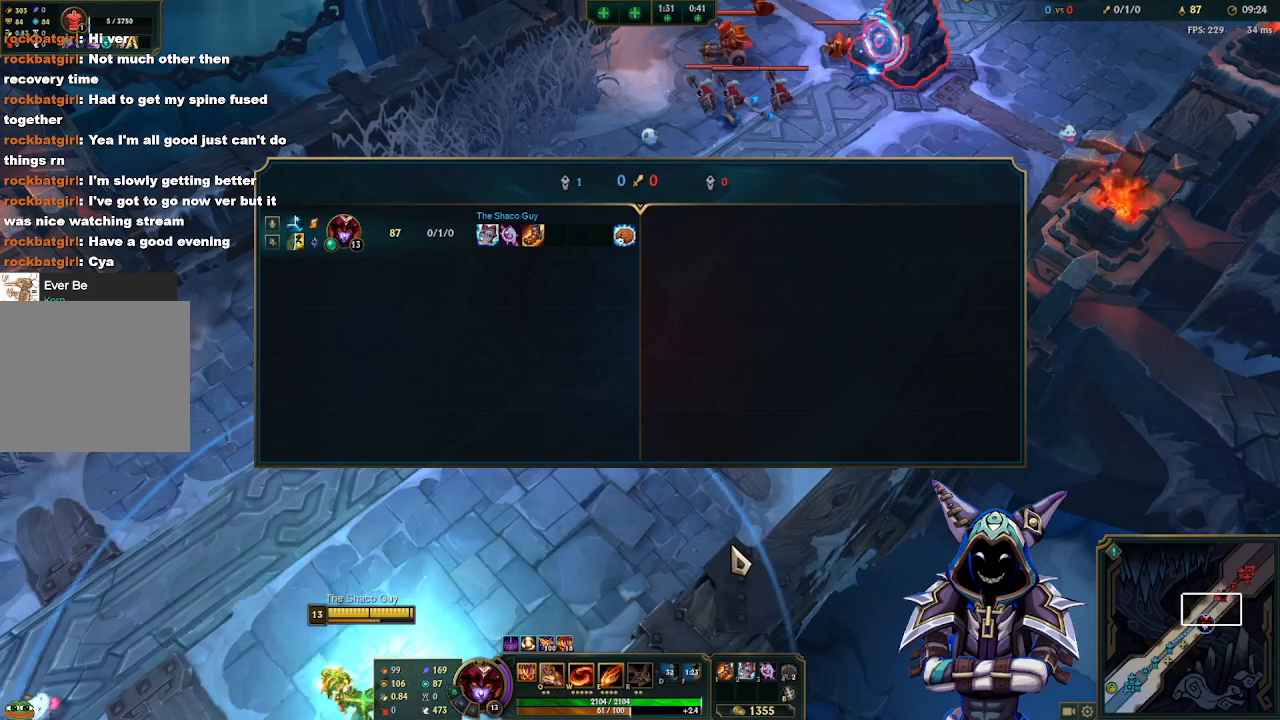
{"keys": [], "mouse": [], "events": [[183, "tab", "up"], [367, "mouse_right", "down"], [467, "mouse_right", "up"]]}
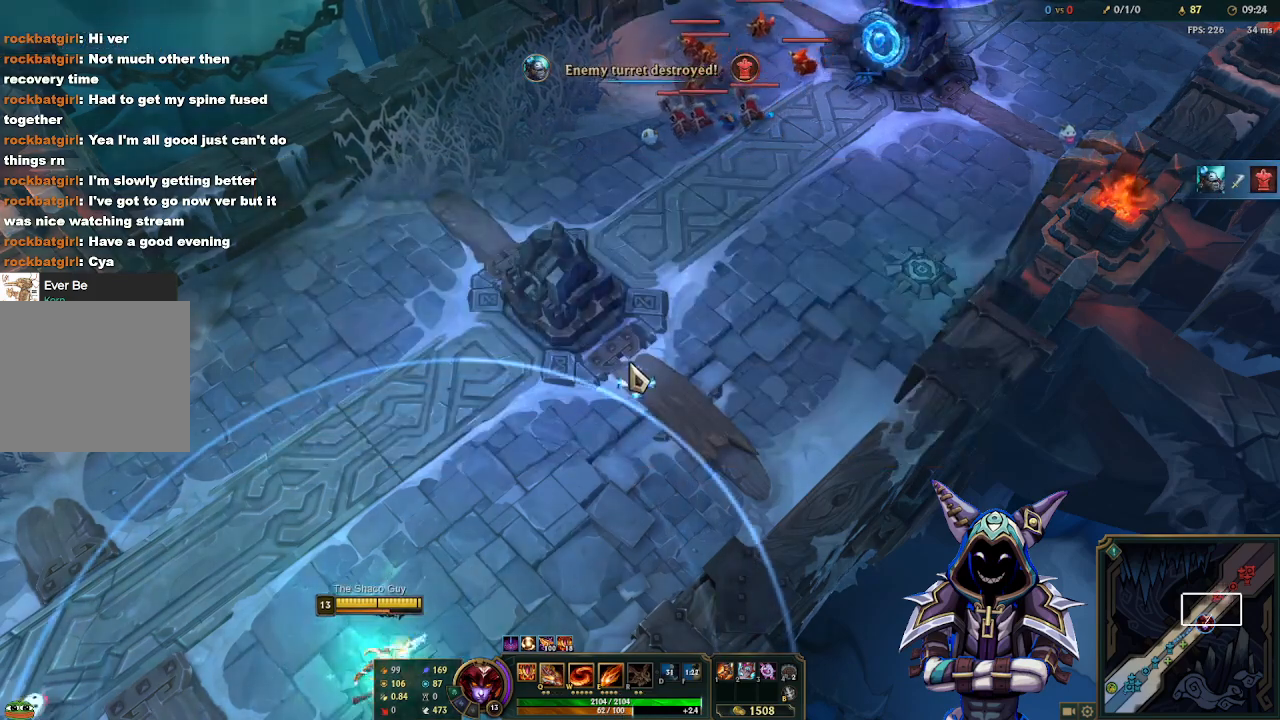
{"keys": [], "mouse": [], "events": [[50, "mouse_right", "down"], [150, "mouse_right", "up"], [200, "mouse_right", "down"], [283, "mouse_right", "up"]]}
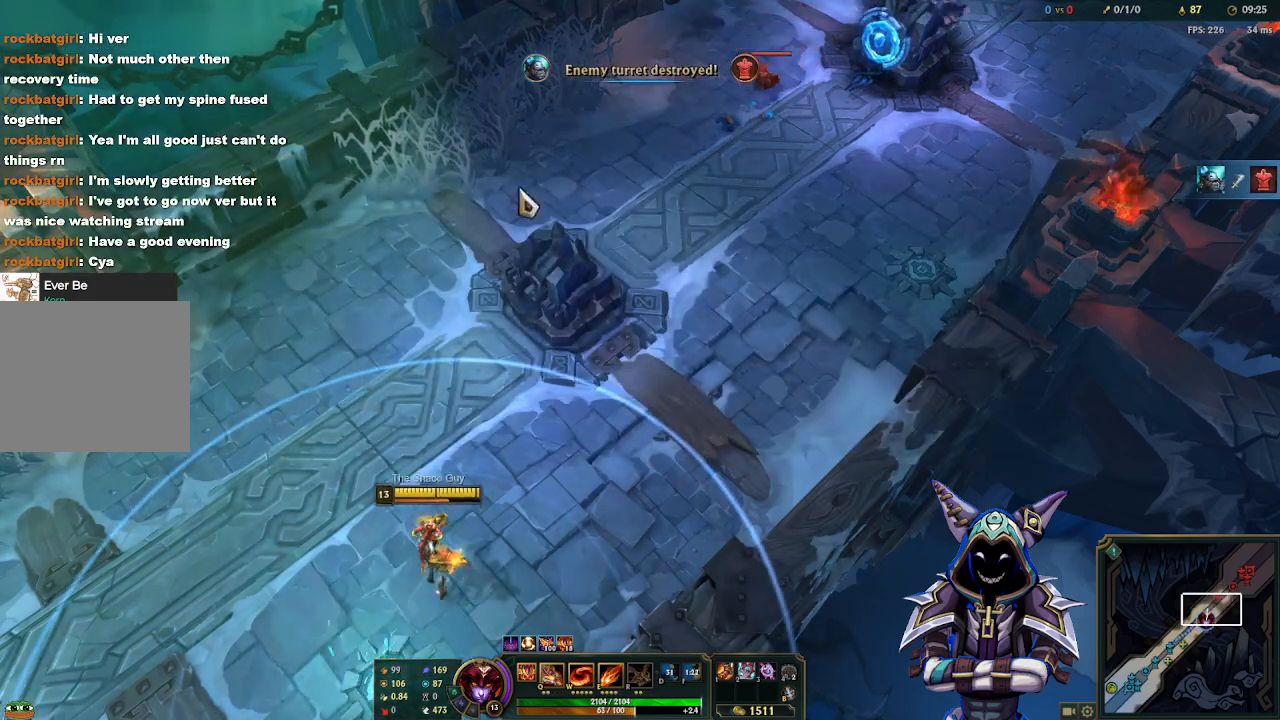
{"keys": [], "mouse": [], "events": [[67, "mouse_right", "down"], [117, "mouse_right", "up"], [250, "mouse_right", "down"], [300, "mouse_right", "up"]]}
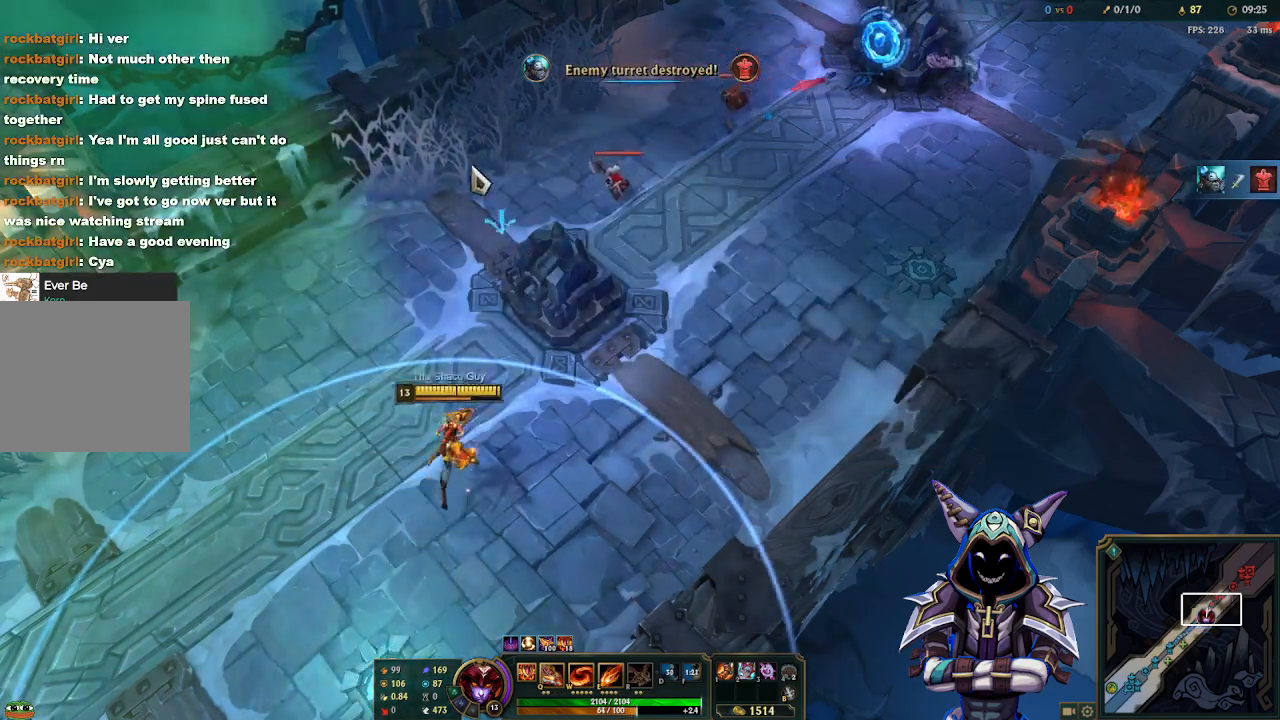
{"keys": ["s"], "mouse": [], "events": [[417, "s", "down"]]}
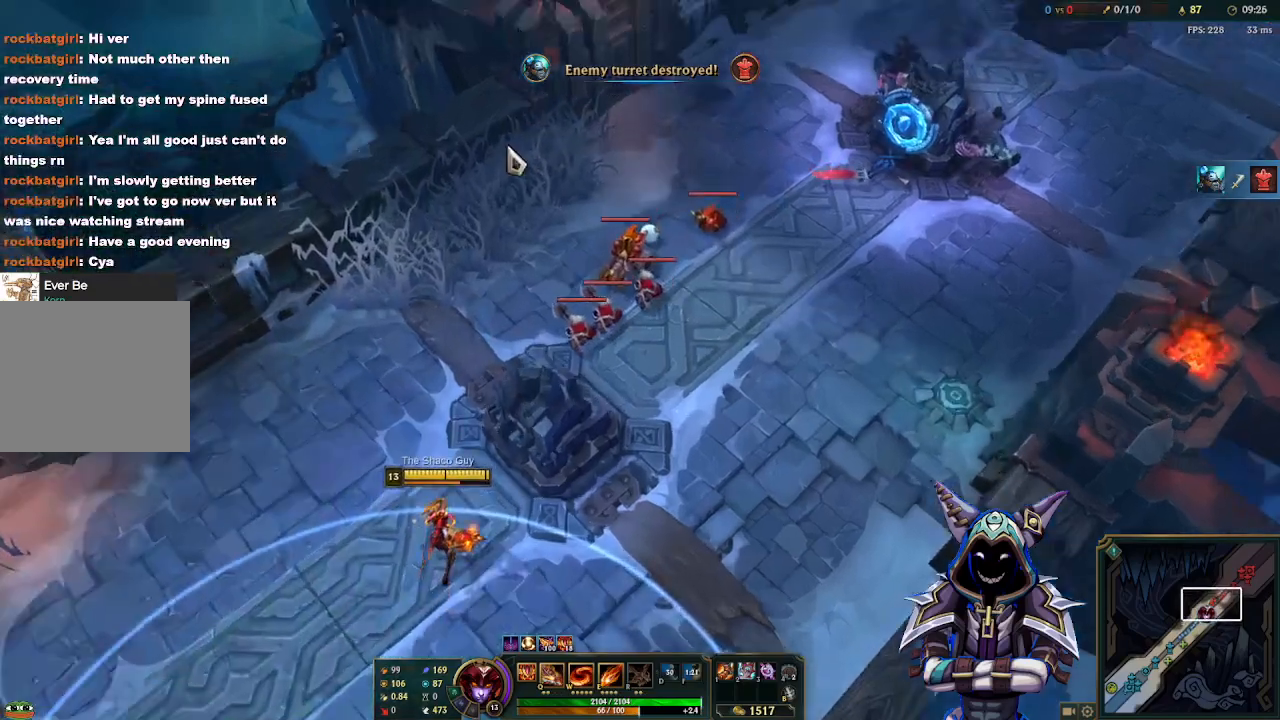
{"keys": [], "mouse": [], "events": [[50, "s", "up"]]}
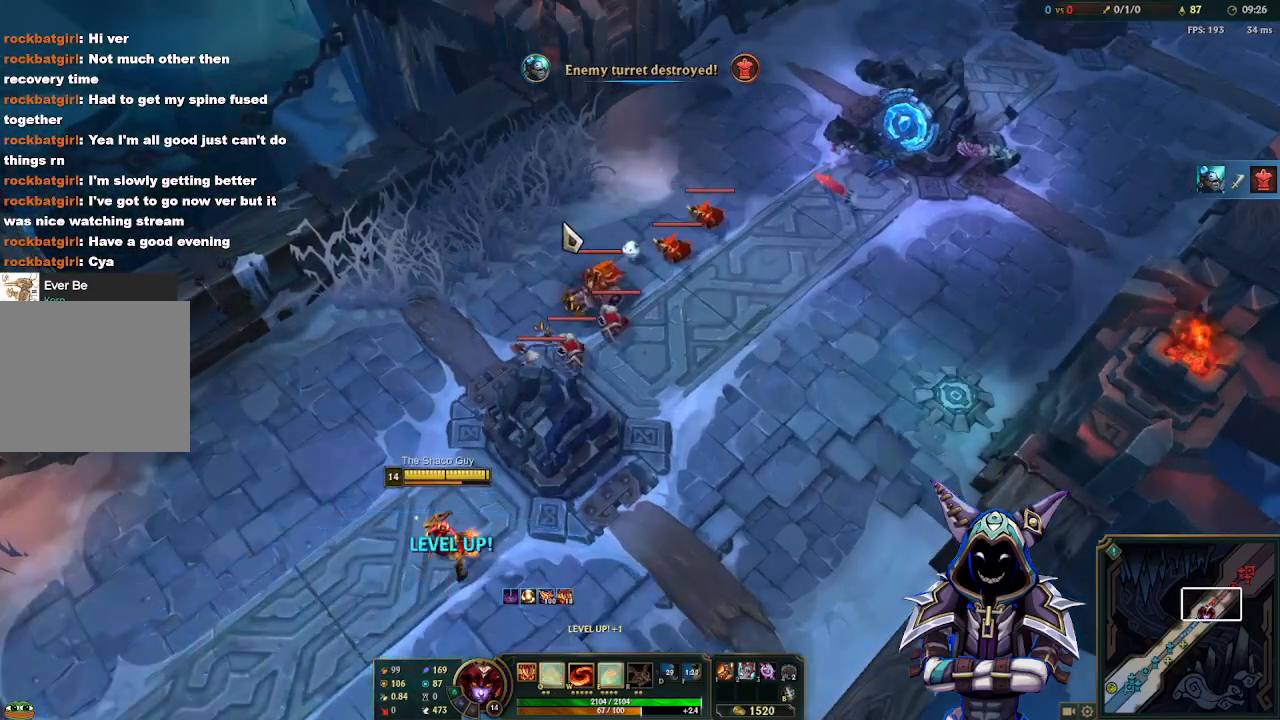
{"keys": [], "mouse": [], "events": [[17, "mouse_right", "down"], [117, "mouse_right", "up"], [400, "e", "down"], [483, "e", "up"]]}
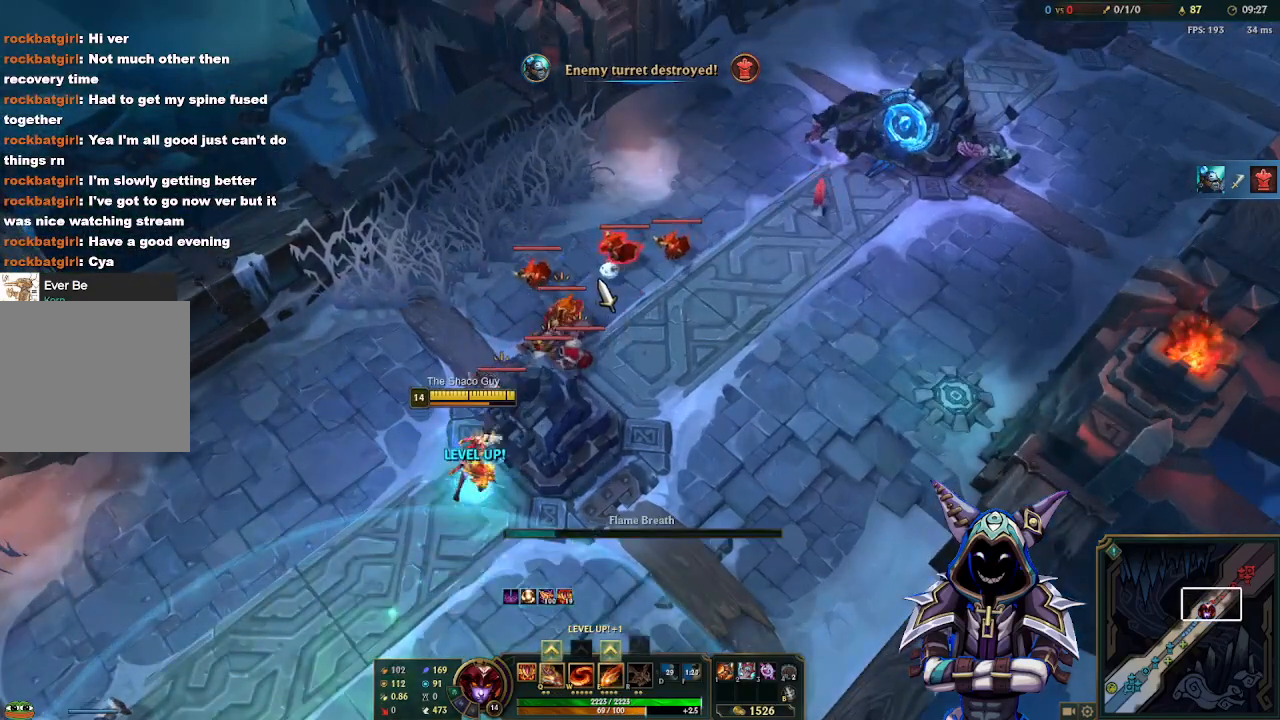
{"keys": [], "mouse": [], "events": [[33, "mouse_right", "down"], [133, "mouse_right", "up"], [233, "mouse_right", "down"], [267, "mouse_right", "up"], [417, "mouse_right", "down"], [467, "mouse_right", "up"]]}
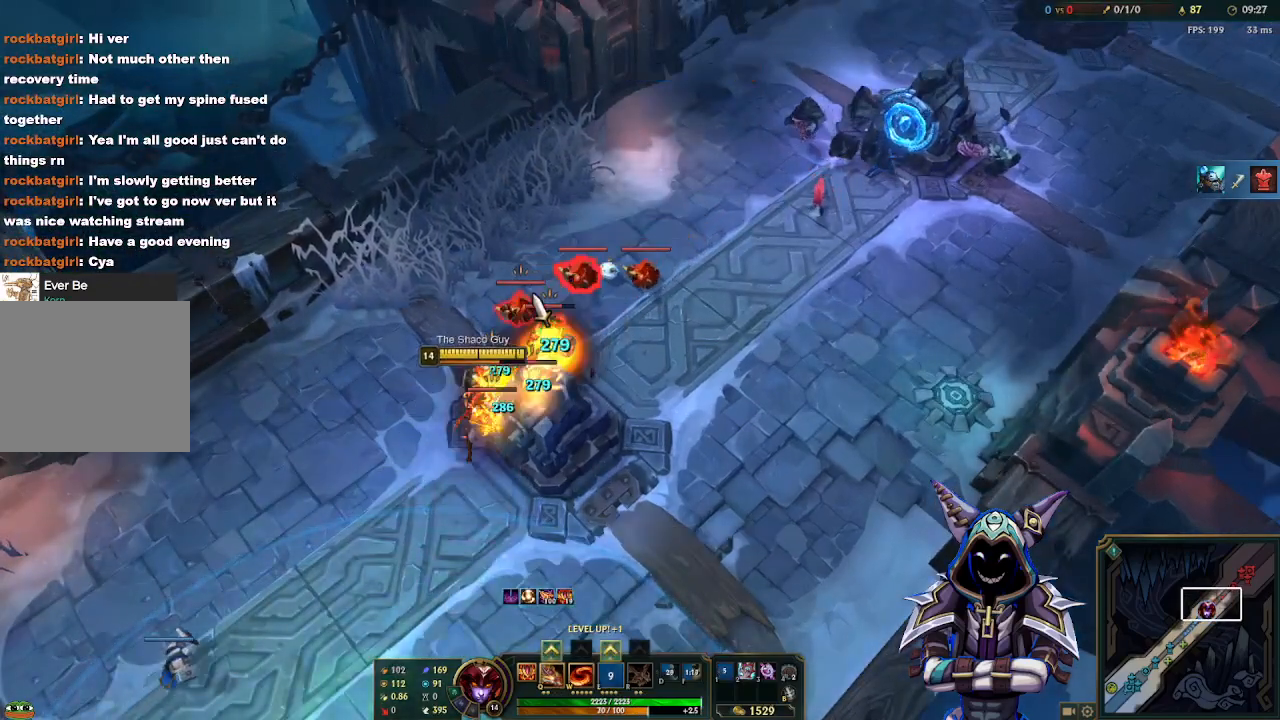
{"keys": ["space"], "mouse": [], "events": [[50, "e", "down"], [50, "mouse_right", "down"], [100, "mouse_right", "up"], [150, "e", "up"], [333, "space", "down"]]}
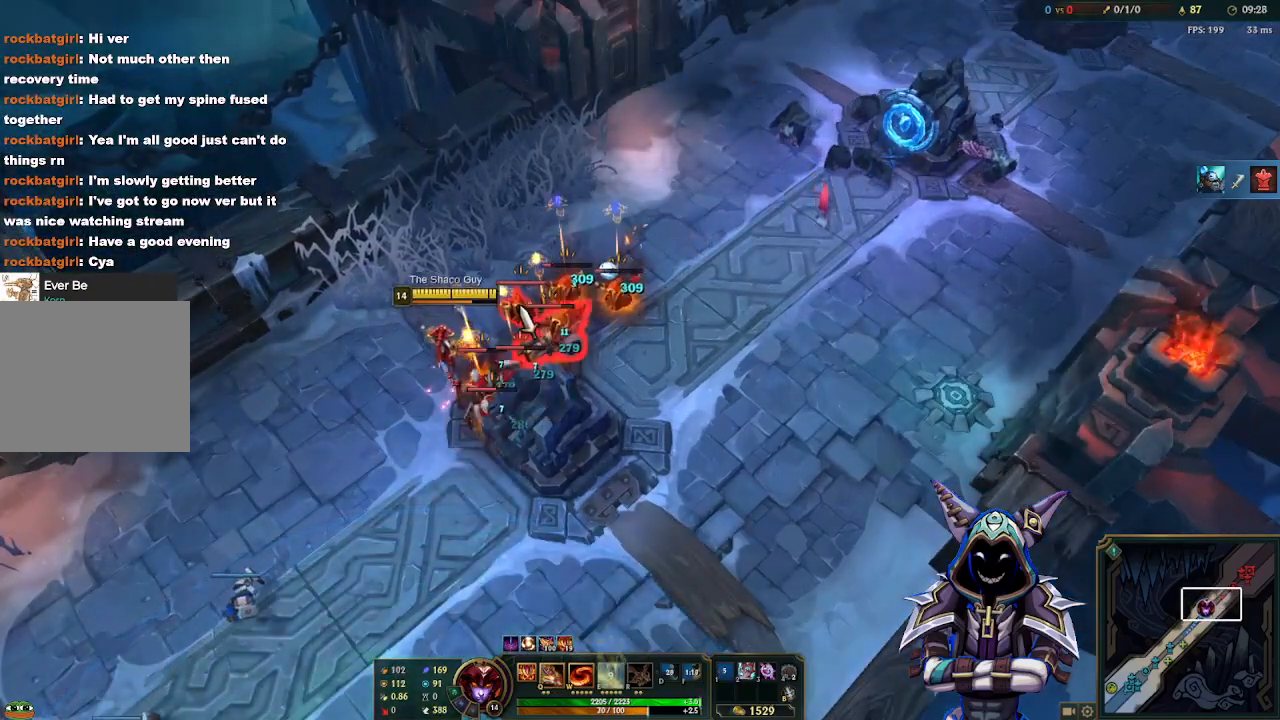
{"keys": [], "mouse": [], "events": [[17, "space", "up"], [17, "w", "down"], [117, "w", "up"]]}
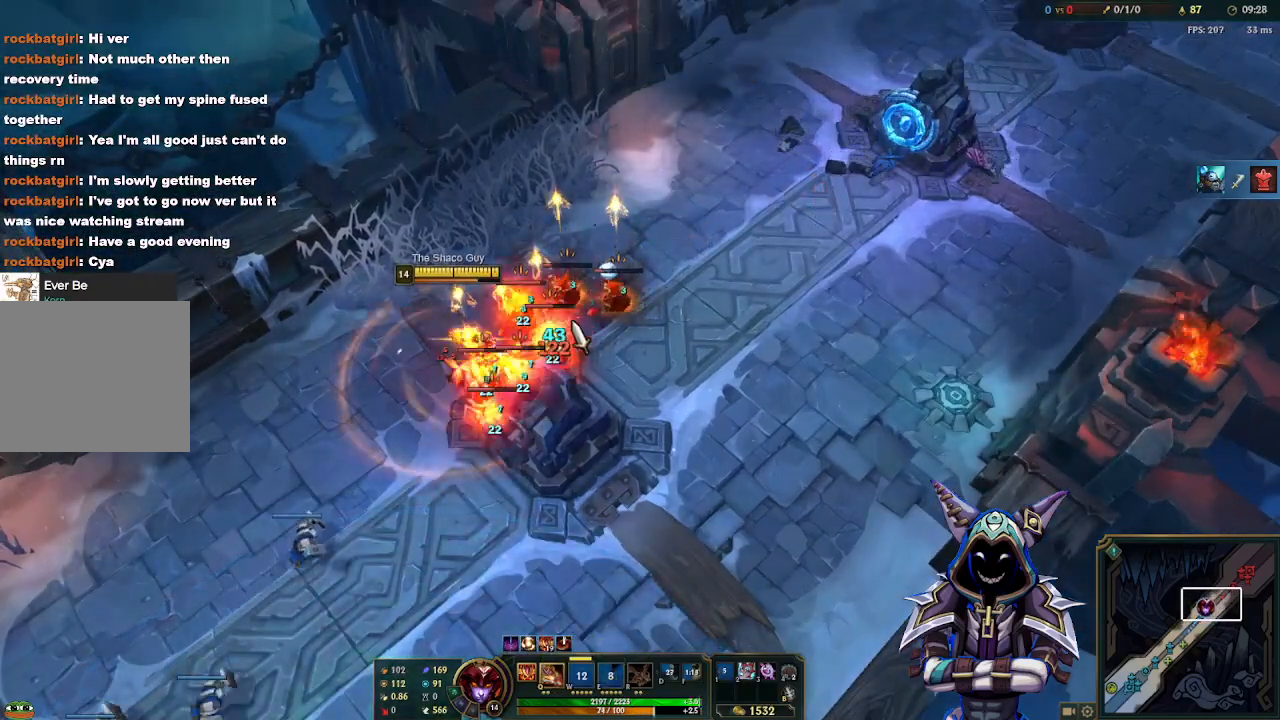
{"keys": ["q"], "mouse": [], "events": [[83, "space", "down"], [233, "space", "up"], [467, "q", "down"]]}
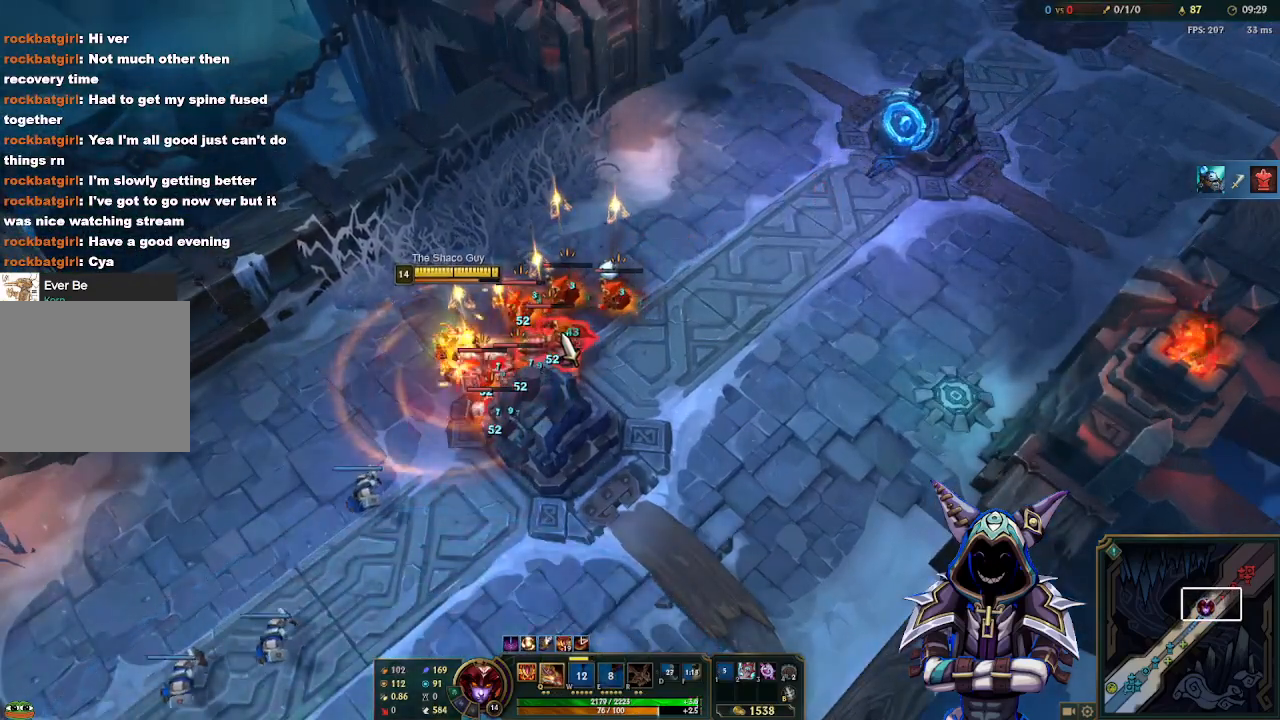
{"keys": [], "mouse": [], "events": [[50, "q", "up"], [383, "mouse_right", "down"], [483, "mouse_right", "up"]]}
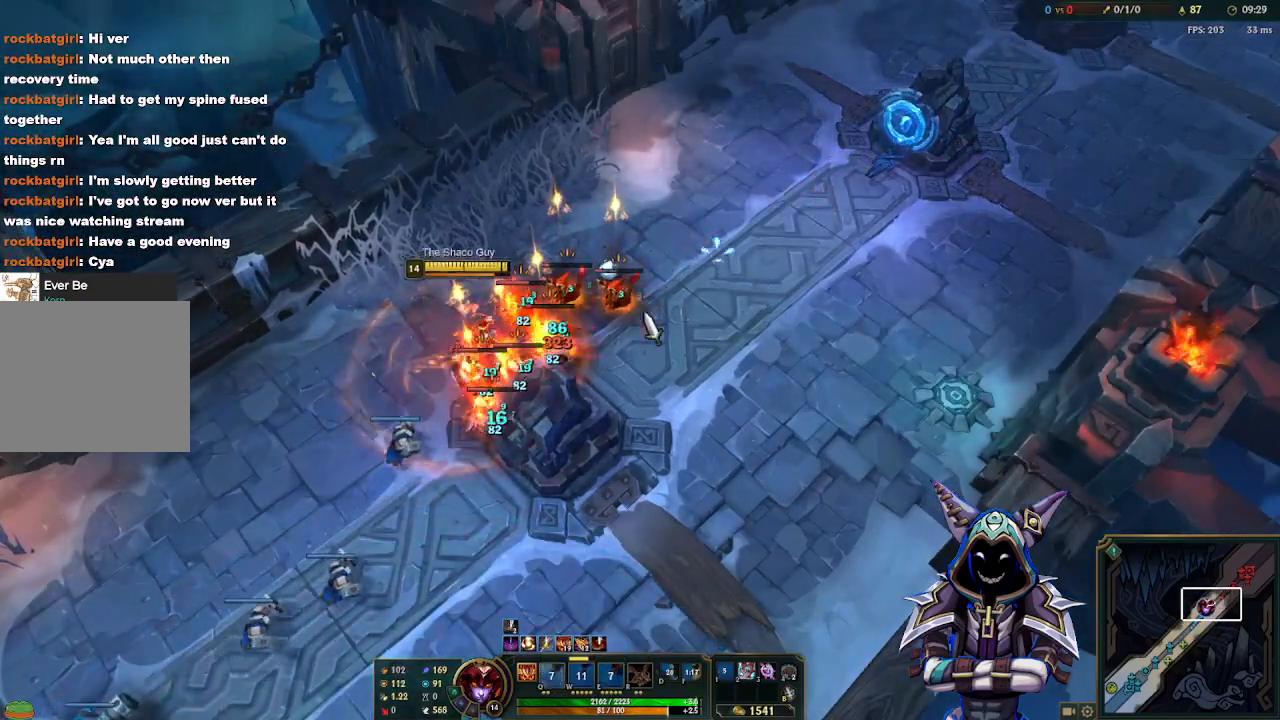
{"keys": [], "mouse": [], "events": [[250, "space", "down"], [450, "space", "up"]]}
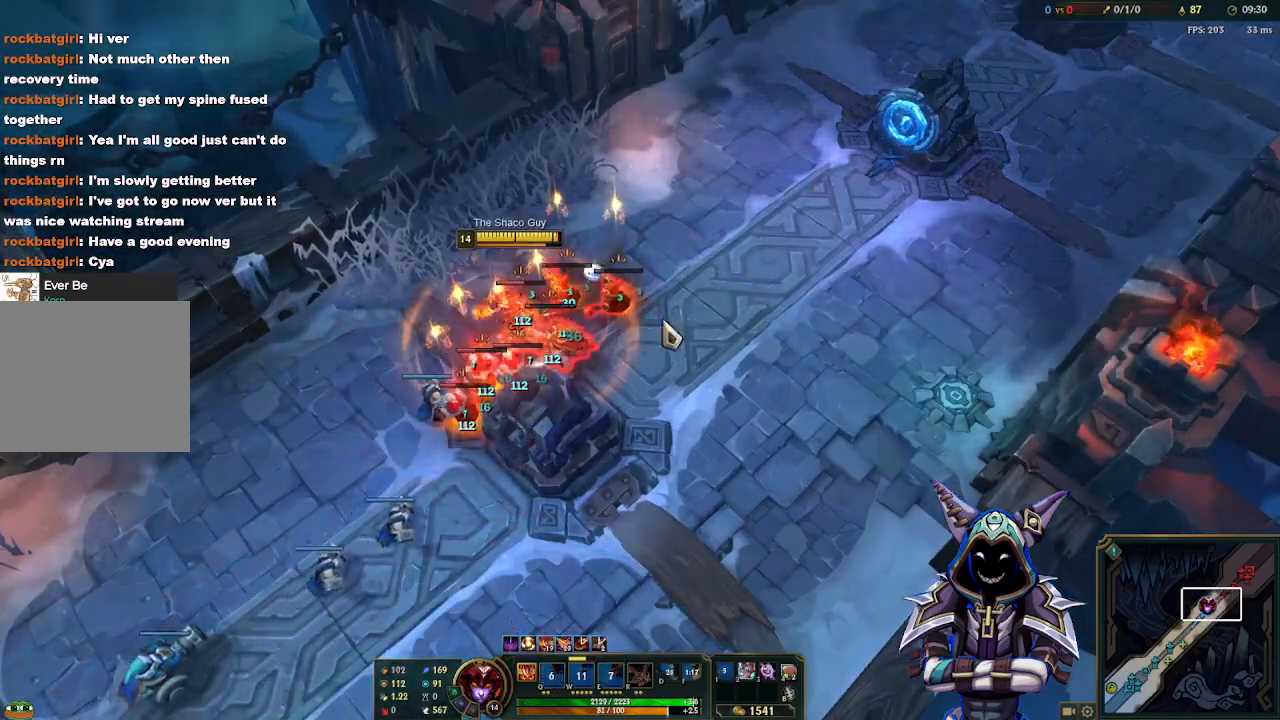
{"keys": [], "mouse": [], "events": [[417, "mouse_right", "down"], [500, "mouse_right", "up"]]}
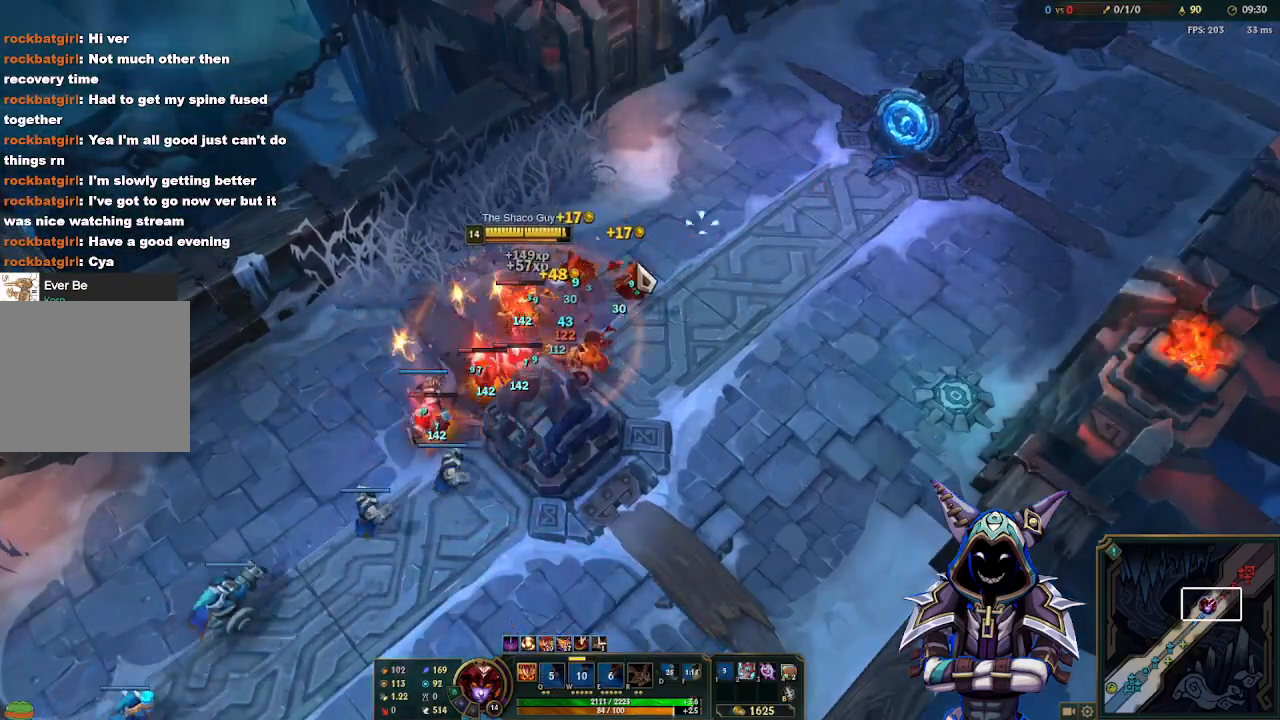
{"keys": [], "mouse": [], "events": [[200, "space", "down"], [333, "space", "up"]]}
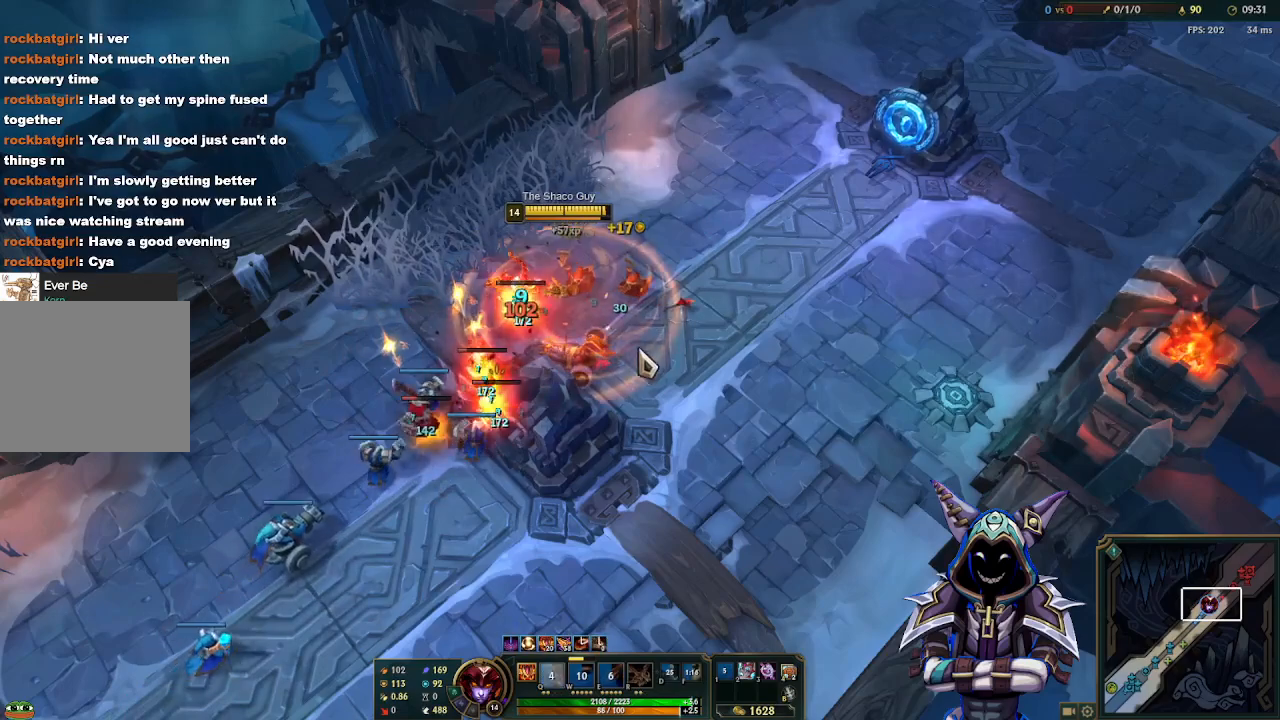
{"keys": [], "mouse": [], "events": [[167, "mouse_right", "down"], [250, "mouse_right", "up"], [350, "mouse_right", "down"], [400, "mouse_right", "up"]]}
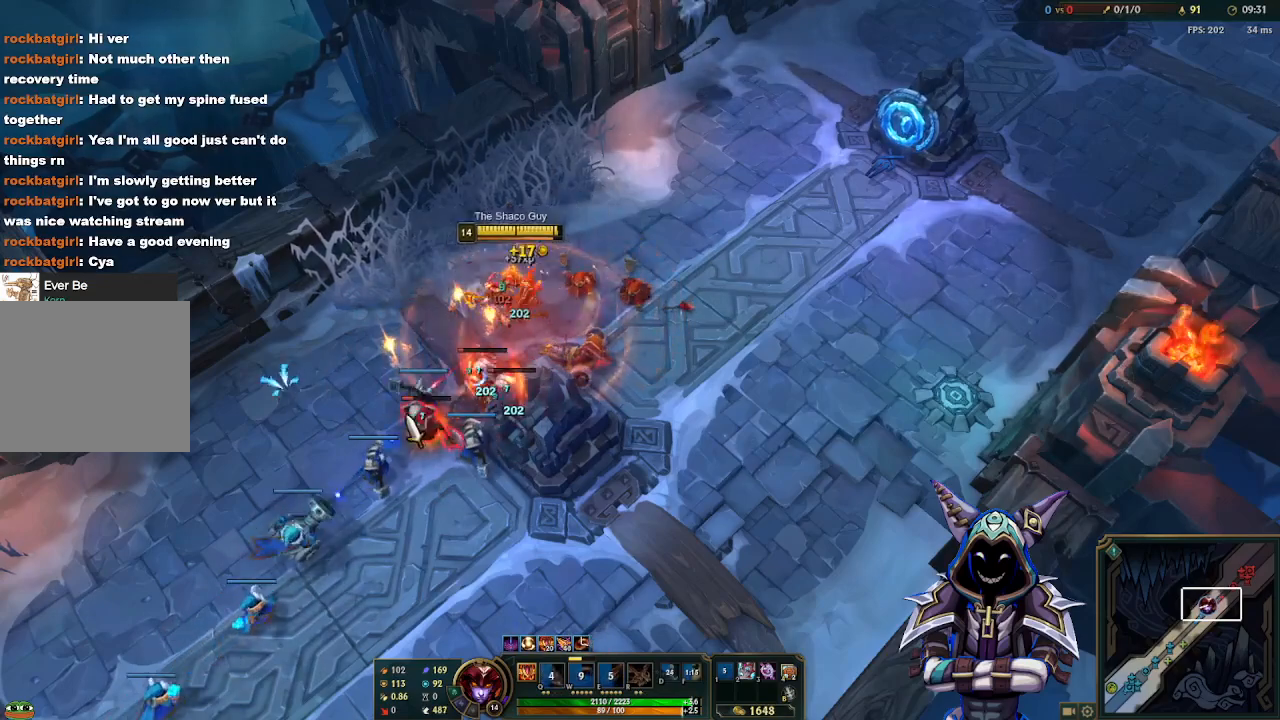
{"keys": [], "mouse": [], "events": [[83, "space", "down"], [233, "space", "up"]]}
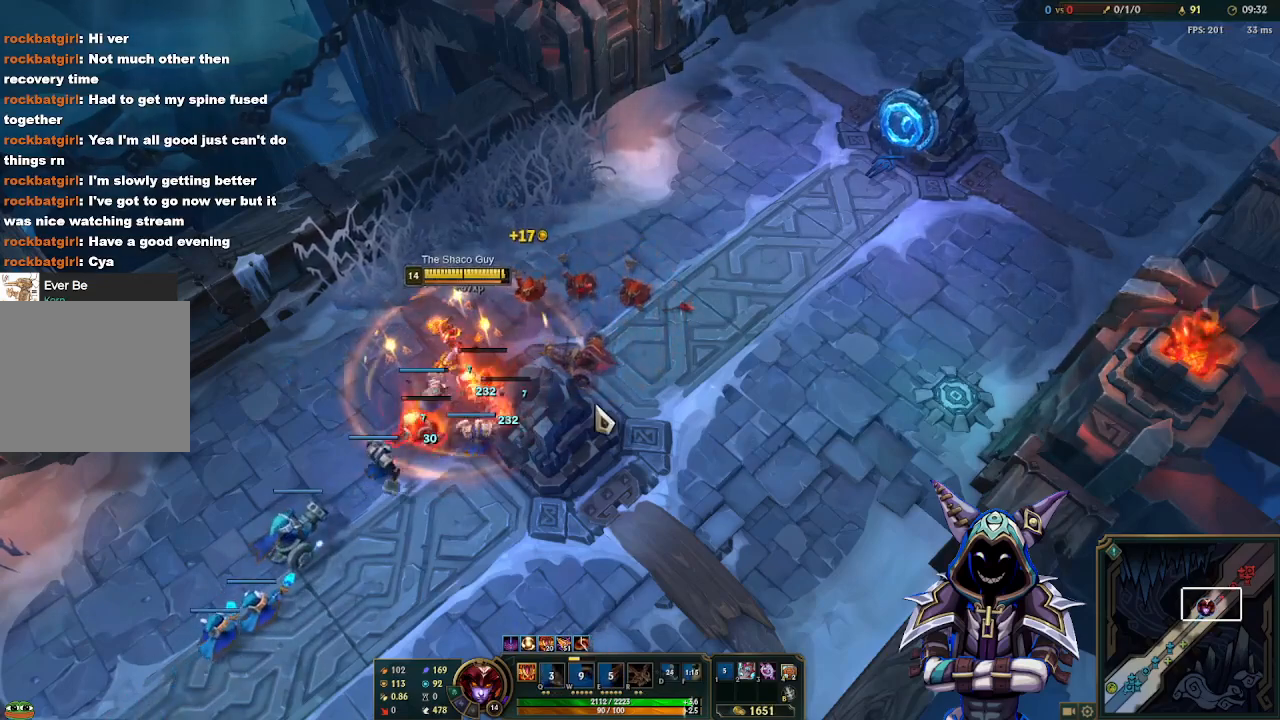
{"keys": [], "mouse": [], "events": [[50, "mouse_right", "down"], [150, "mouse_right", "up"], [333, "space", "down"], [483, "space", "up"]]}
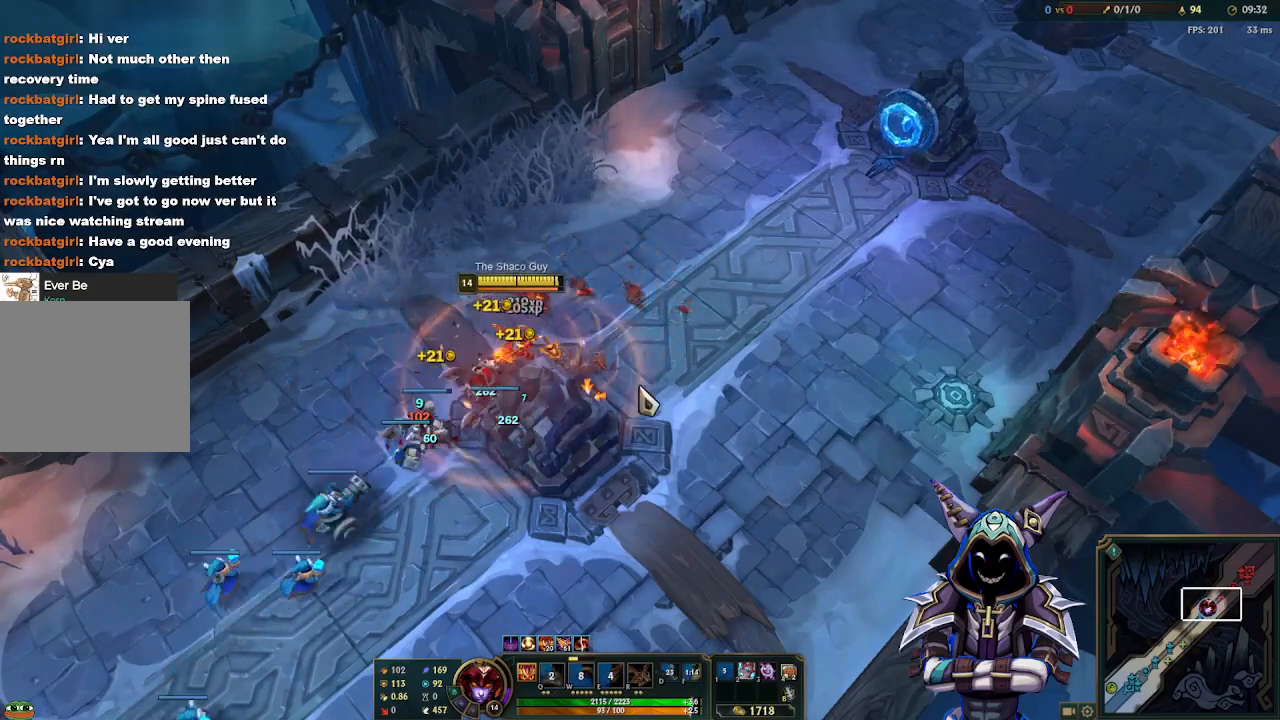
{"keys": ["tab"], "mouse": ["right"], "events": [[117, "mouse_right", "down"], [167, "mouse_right", "up"], [300, "mouse_right", "down"], [350, "mouse_right", "up"], [450, "mouse_right", "down"], [483, "tab", "down"]]}
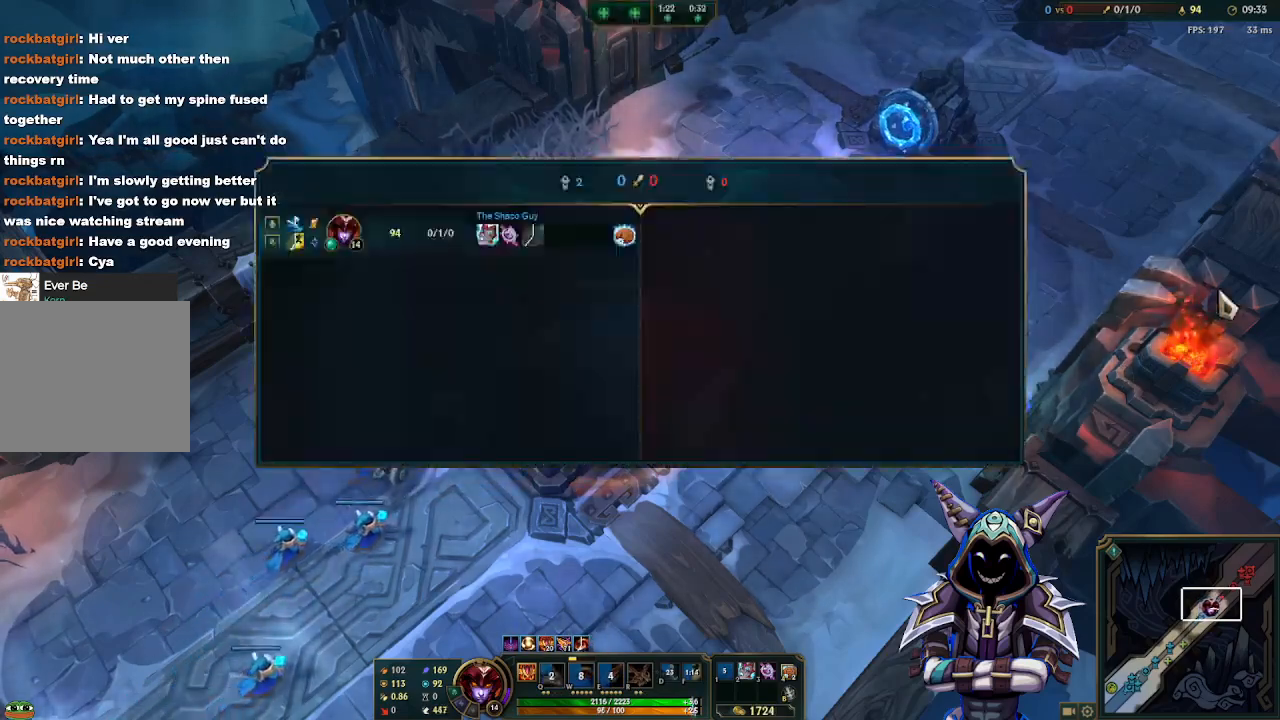
{"keys": ["tab"], "mouse": [], "events": [[33, "mouse_right", "up"]]}
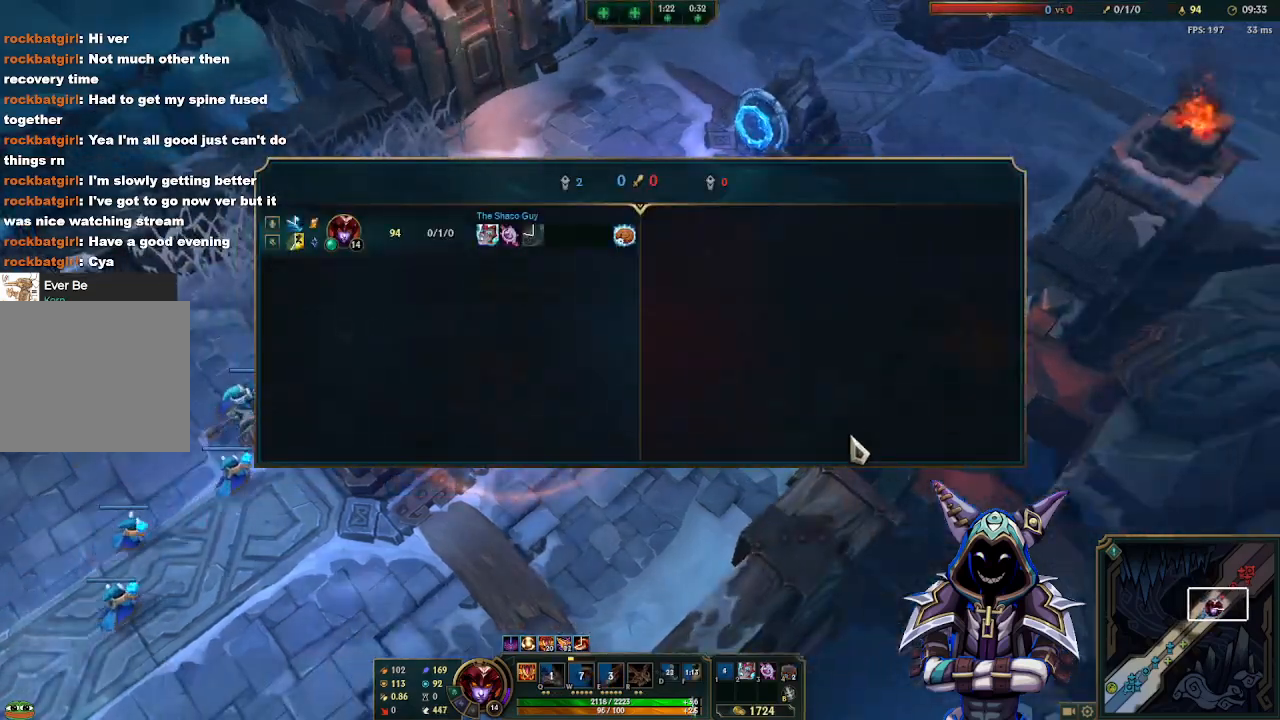
{"keys": ["tab"], "mouse": [], "events": [[200, "mouse_right", "down"], [250, "mouse_right", "up"], [333, "mouse_right", "down"], [433, "mouse_right", "up"]]}
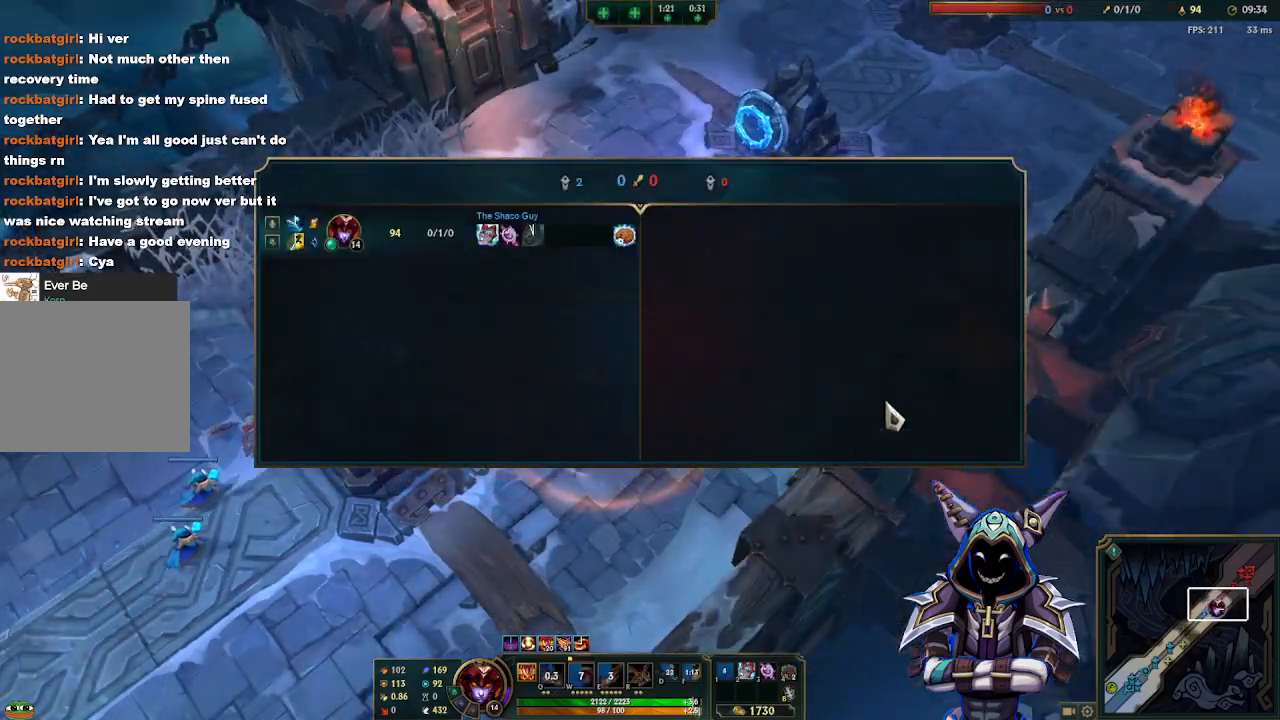
{"keys": [], "mouse": [], "events": [[17, "tab", "up"]]}
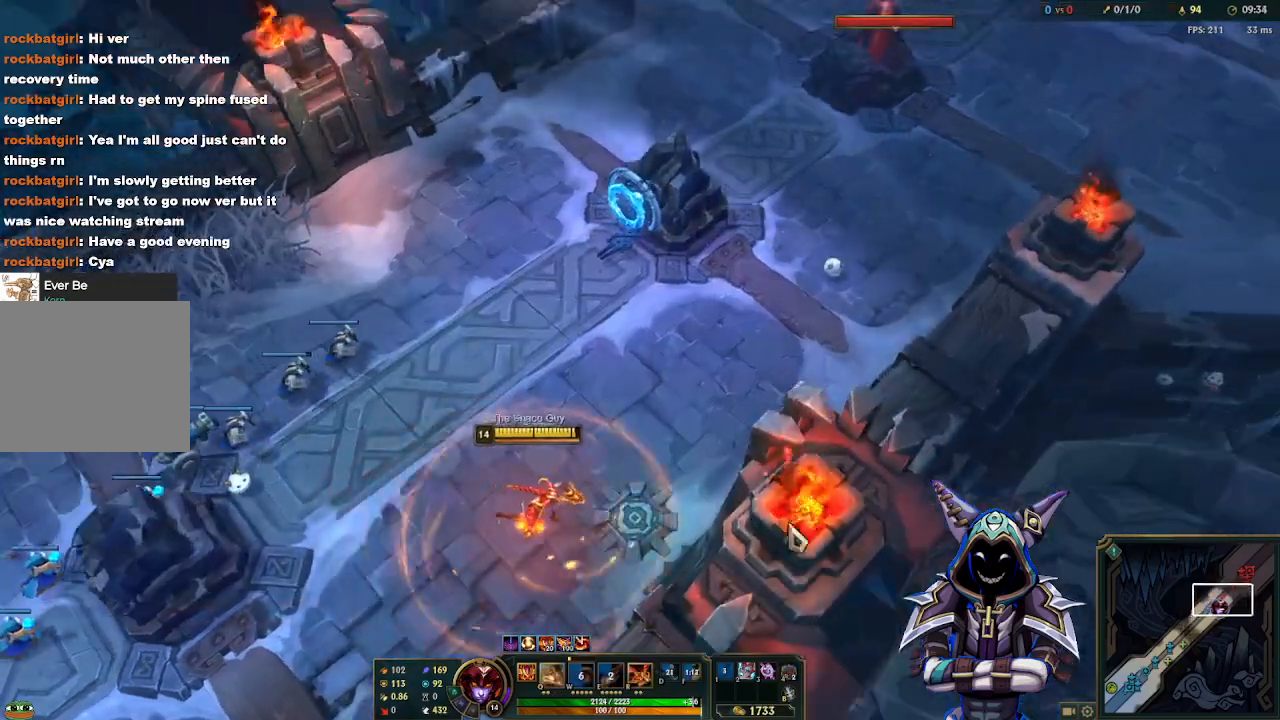
{"keys": ["s"], "mouse": [], "events": [[467, "s", "down"]]}
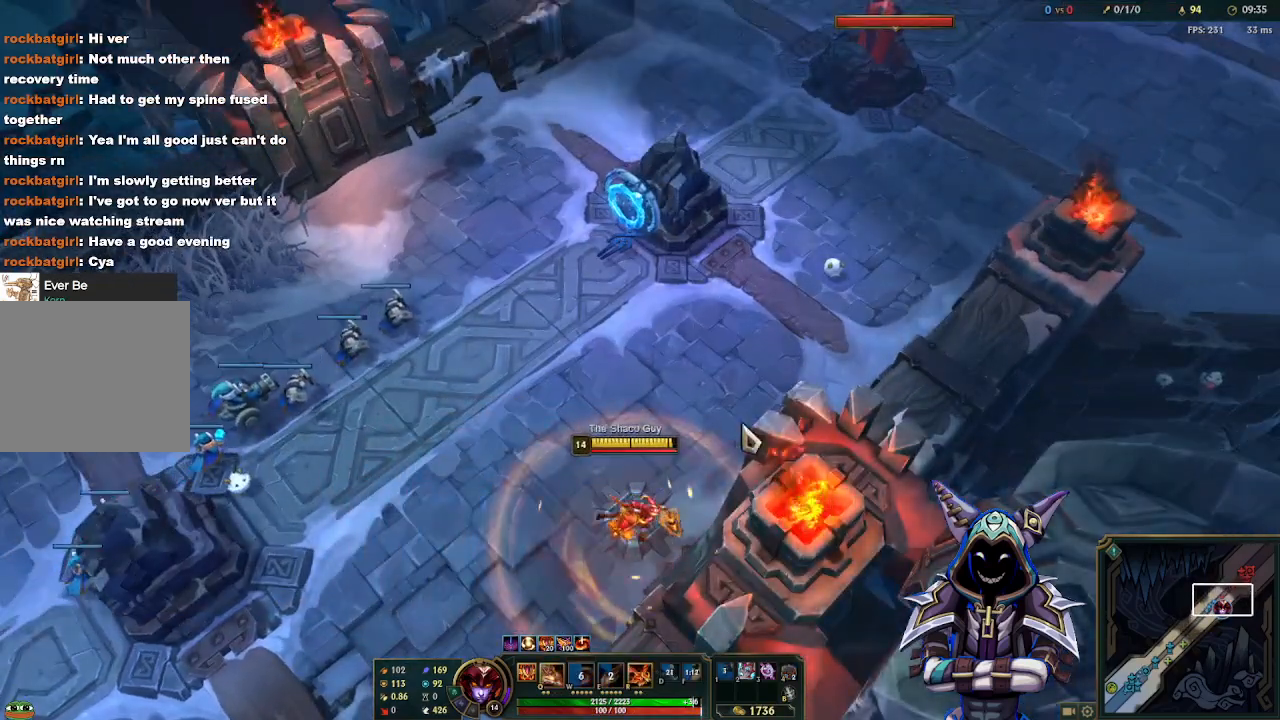
{"keys": [], "mouse": [], "events": [[50, "s", "up"]]}